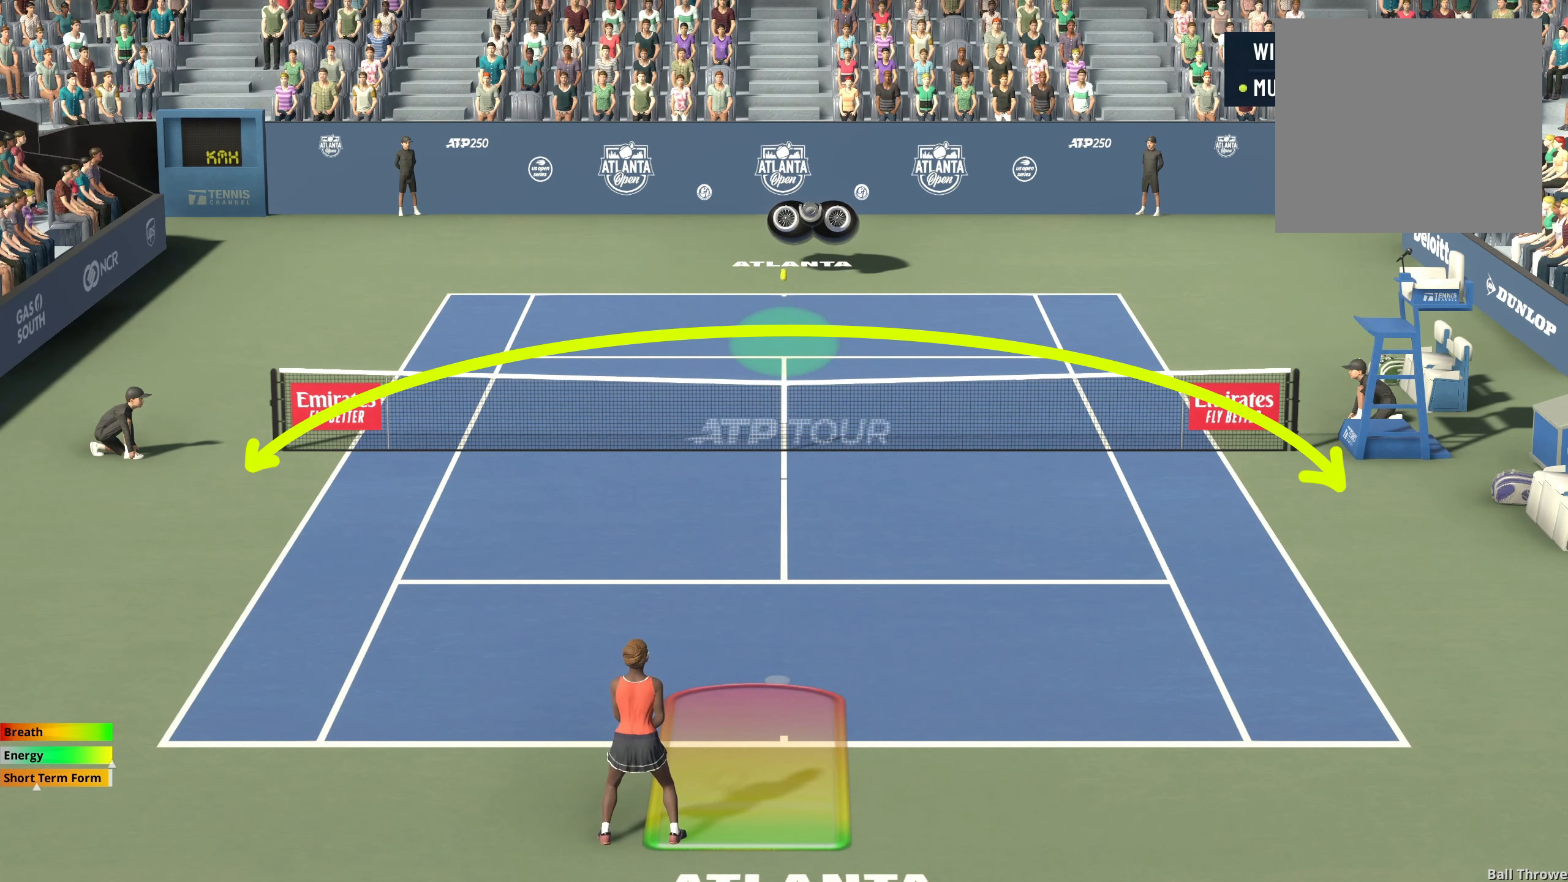
Gameplay with a controller (Xbox layout); each line is a JSON object with the inputs held at the frame after it. "events" lists button and stick changes between this image and that frame as [ms after this image, input, new state], when the widget could be followed in between. Not read: right_stick.
{"buttons": ["R2"], "left_stick": "center", "events": []}
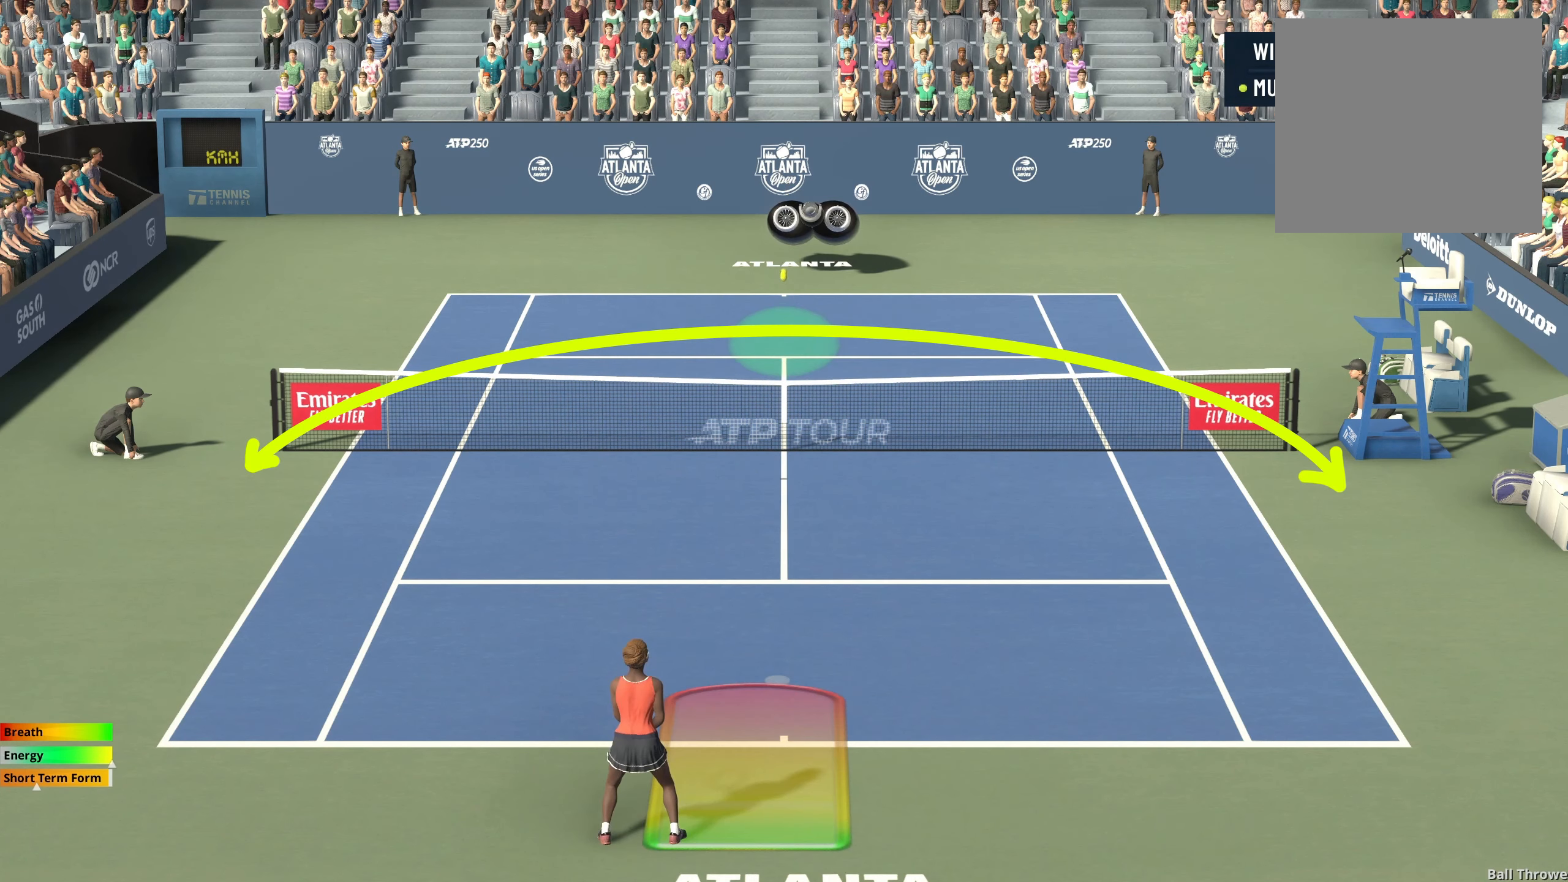
{"buttons": ["R2"], "left_stick": "center", "events": []}
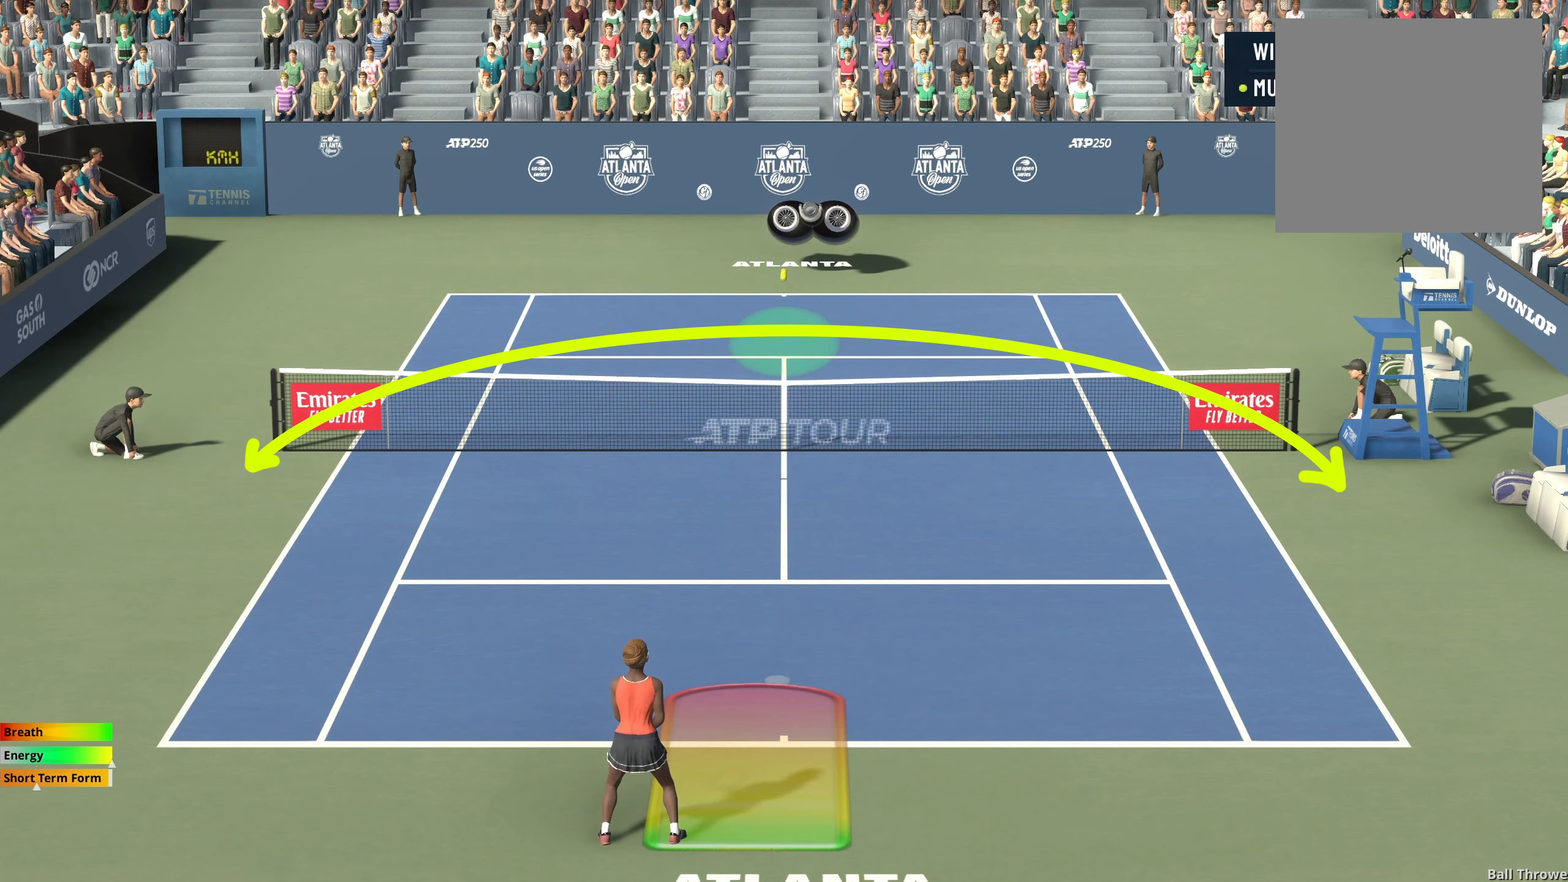
{"buttons": ["R2"], "left_stick": "center", "events": []}
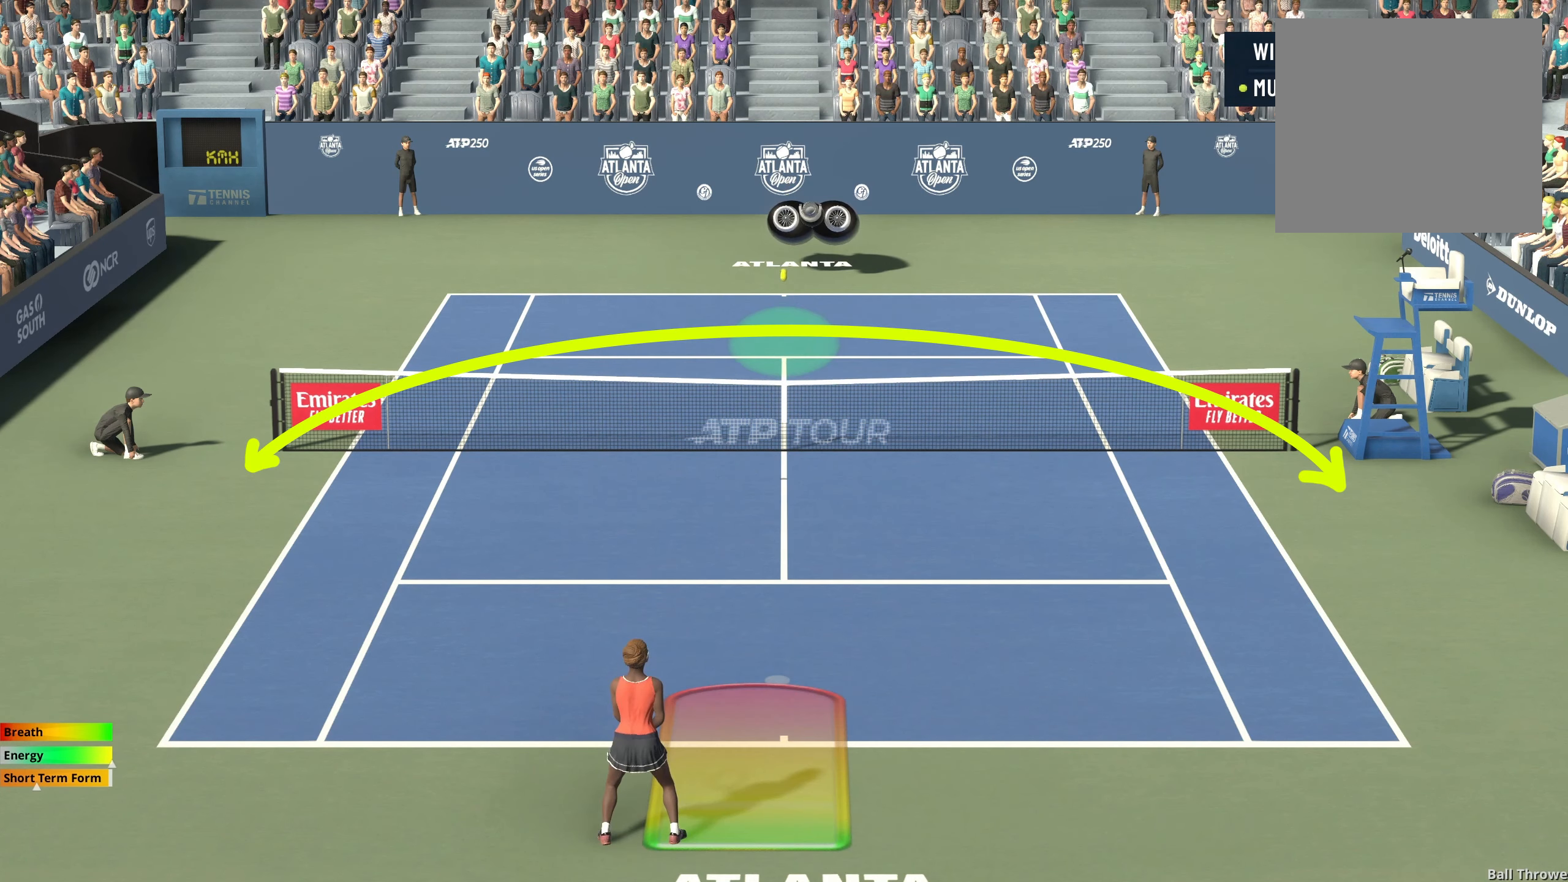
{"buttons": ["R2"], "left_stick": "center", "events": []}
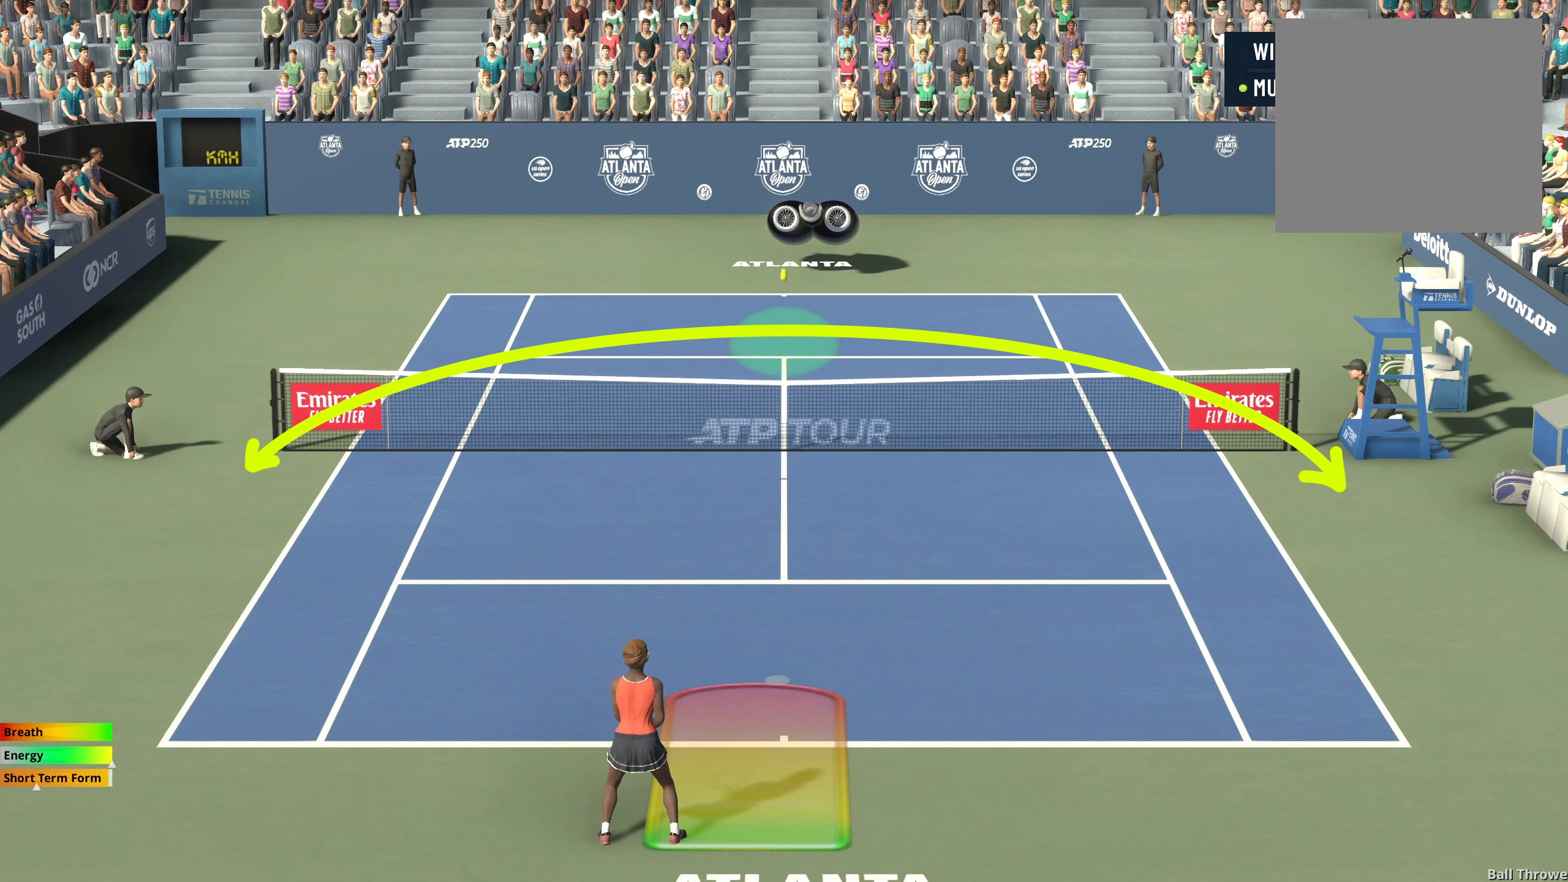
{"buttons": ["R2"], "left_stick": "center", "events": []}
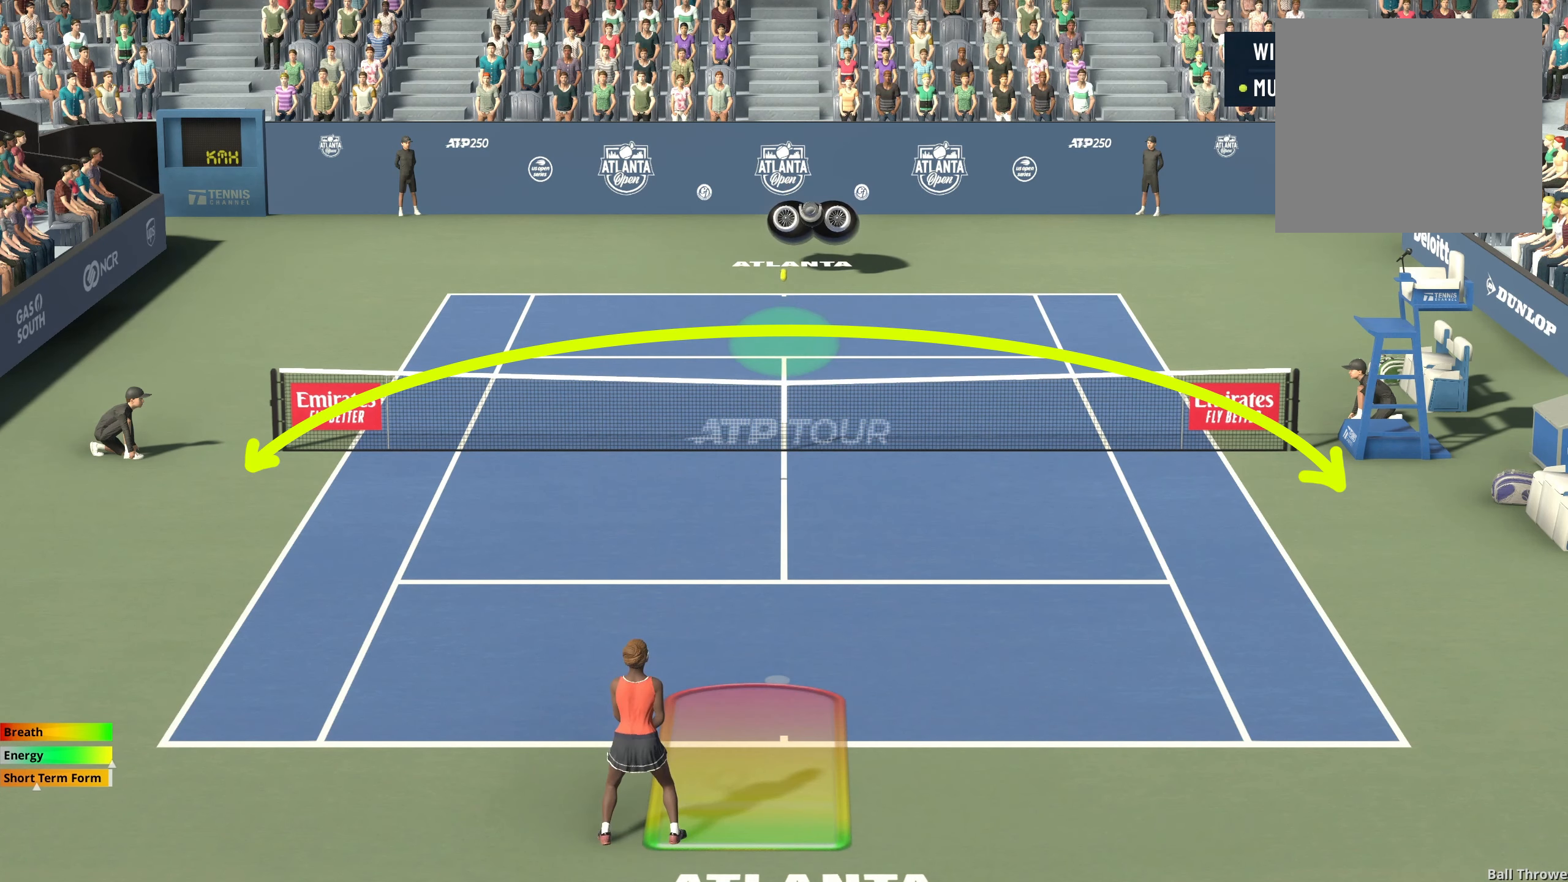
{"buttons": ["R2"], "left_stick": "center", "events": []}
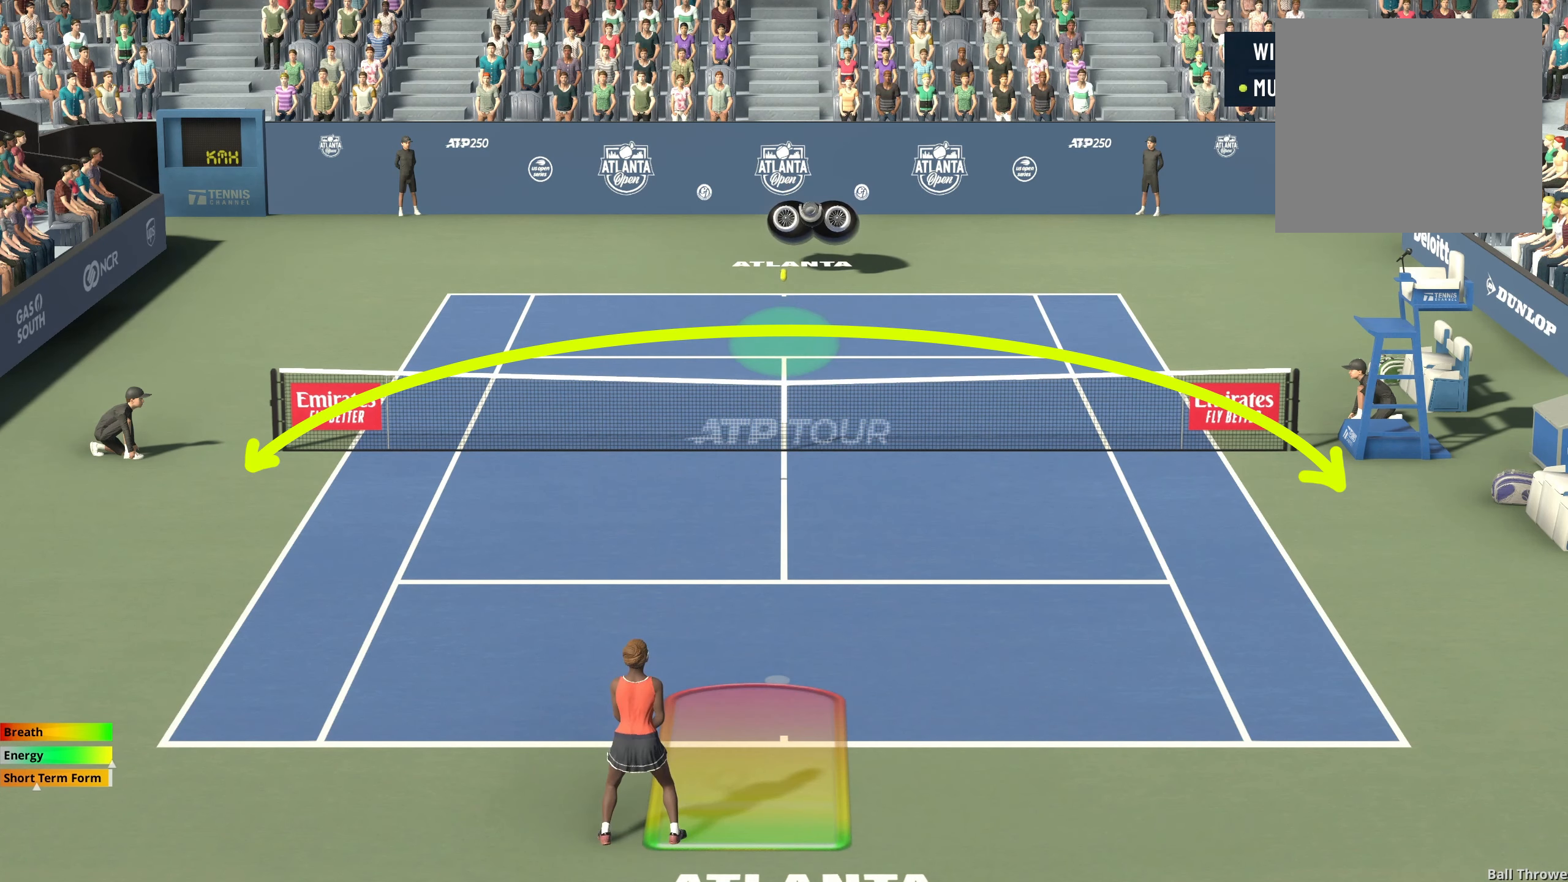
{"buttons": ["R2"], "left_stick": "center", "events": []}
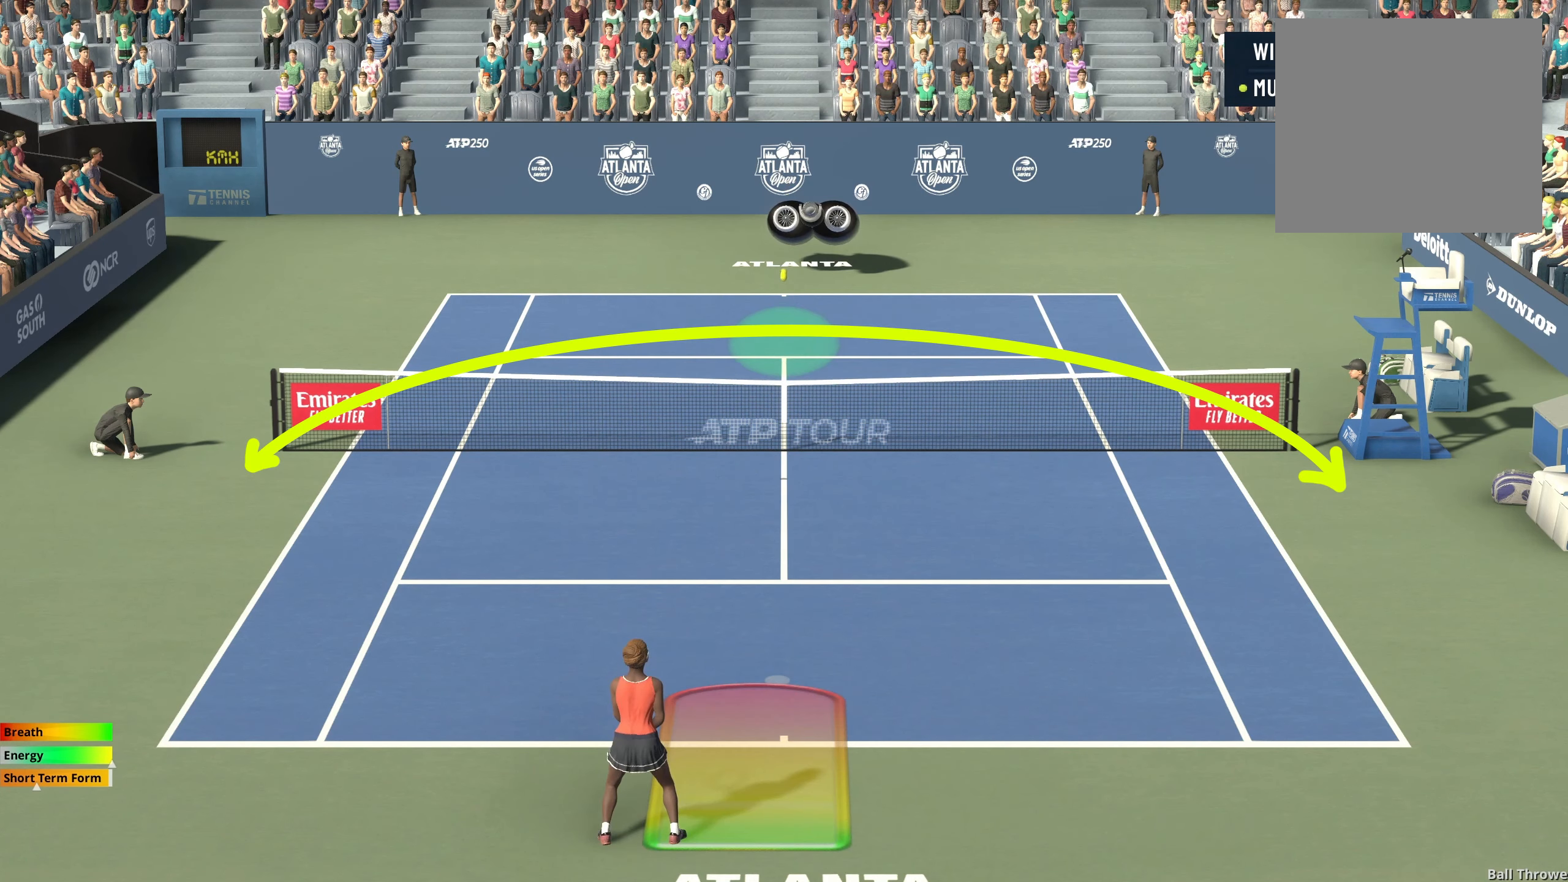
{"buttons": ["R2"], "left_stick": "center", "events": []}
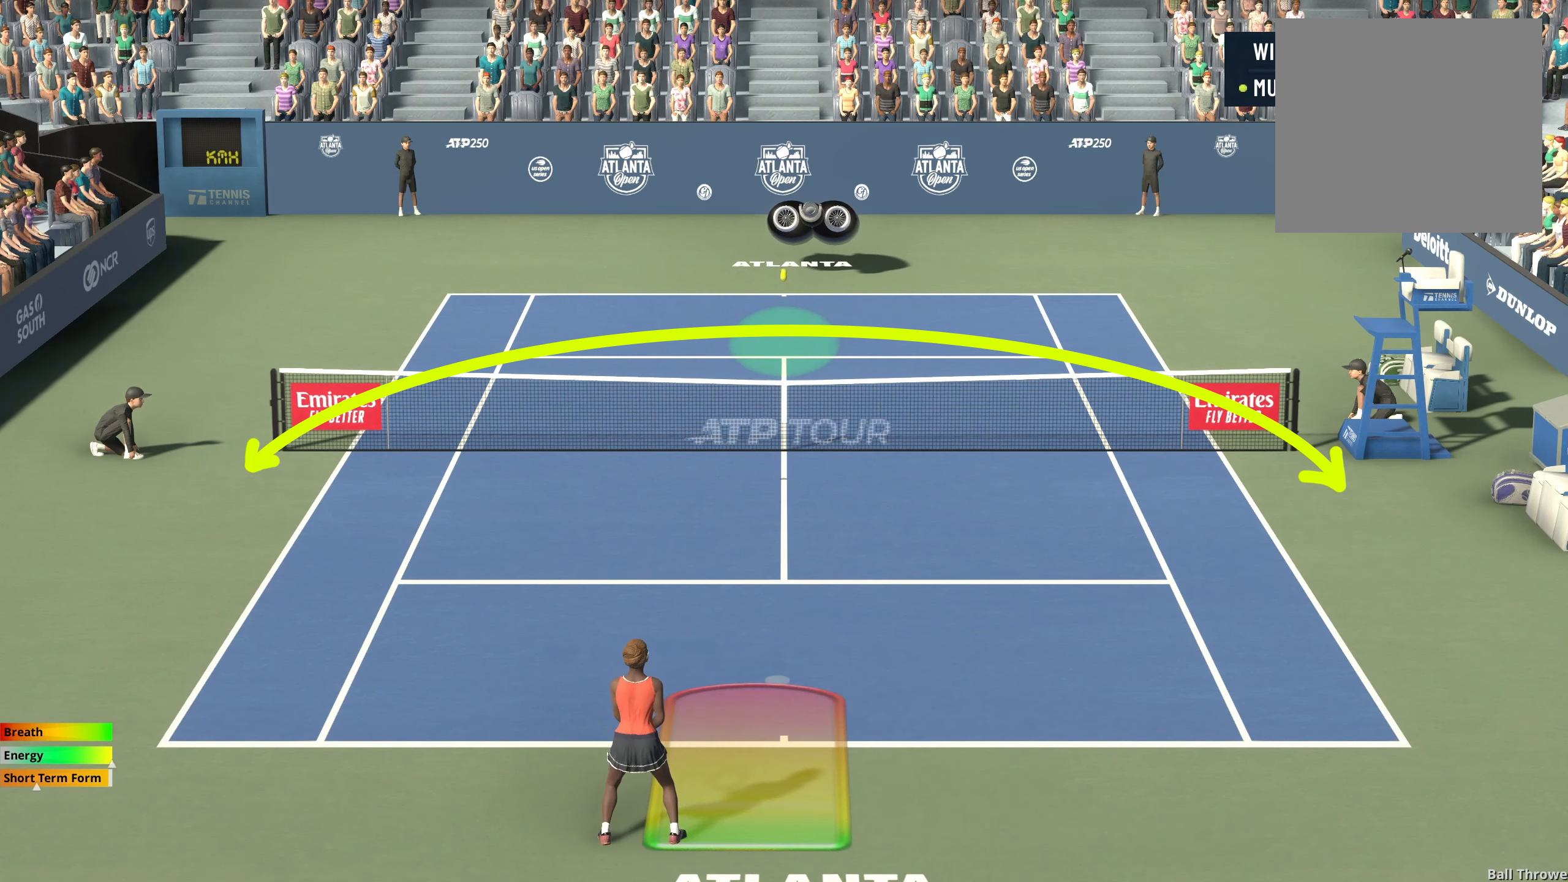
{"buttons": ["R2"], "left_stick": "center", "events": []}
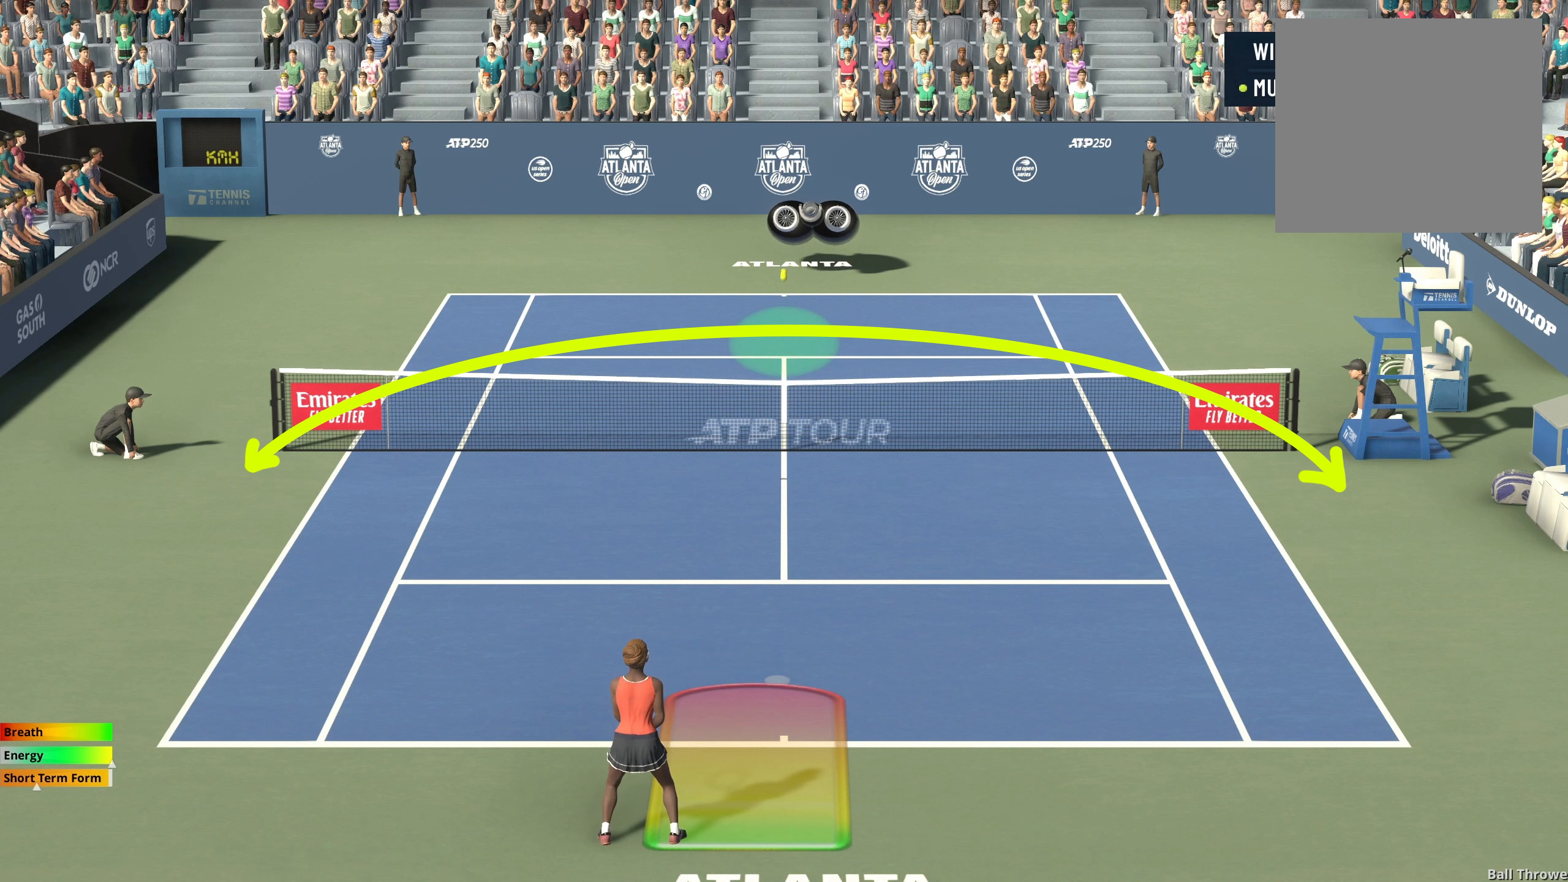
{"buttons": ["R2"], "left_stick": "center", "events": []}
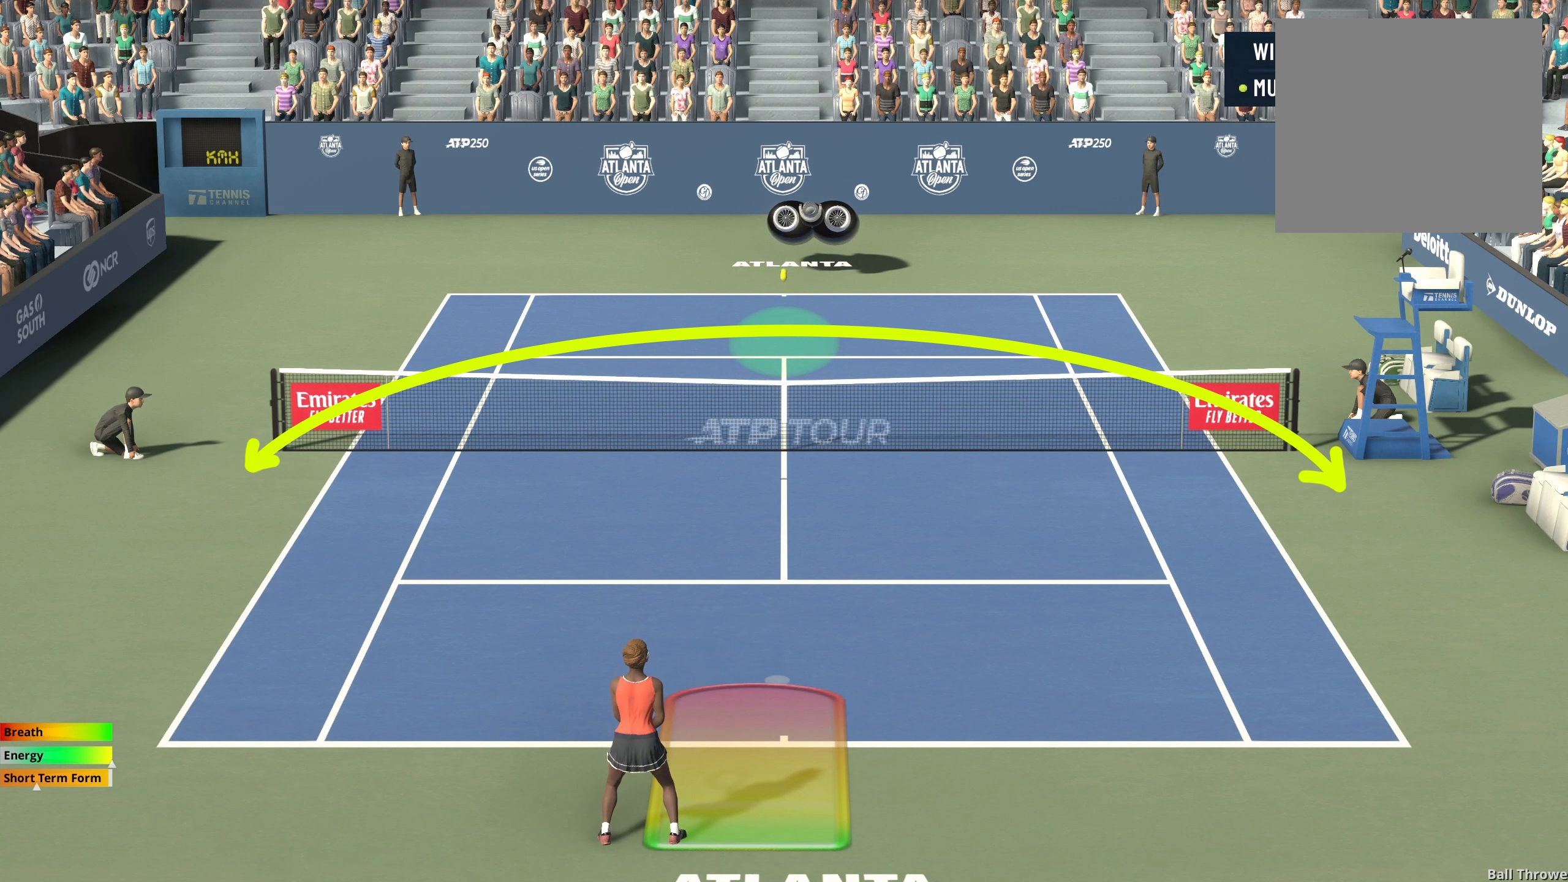
{"buttons": ["R2"], "left_stick": "center", "events": []}
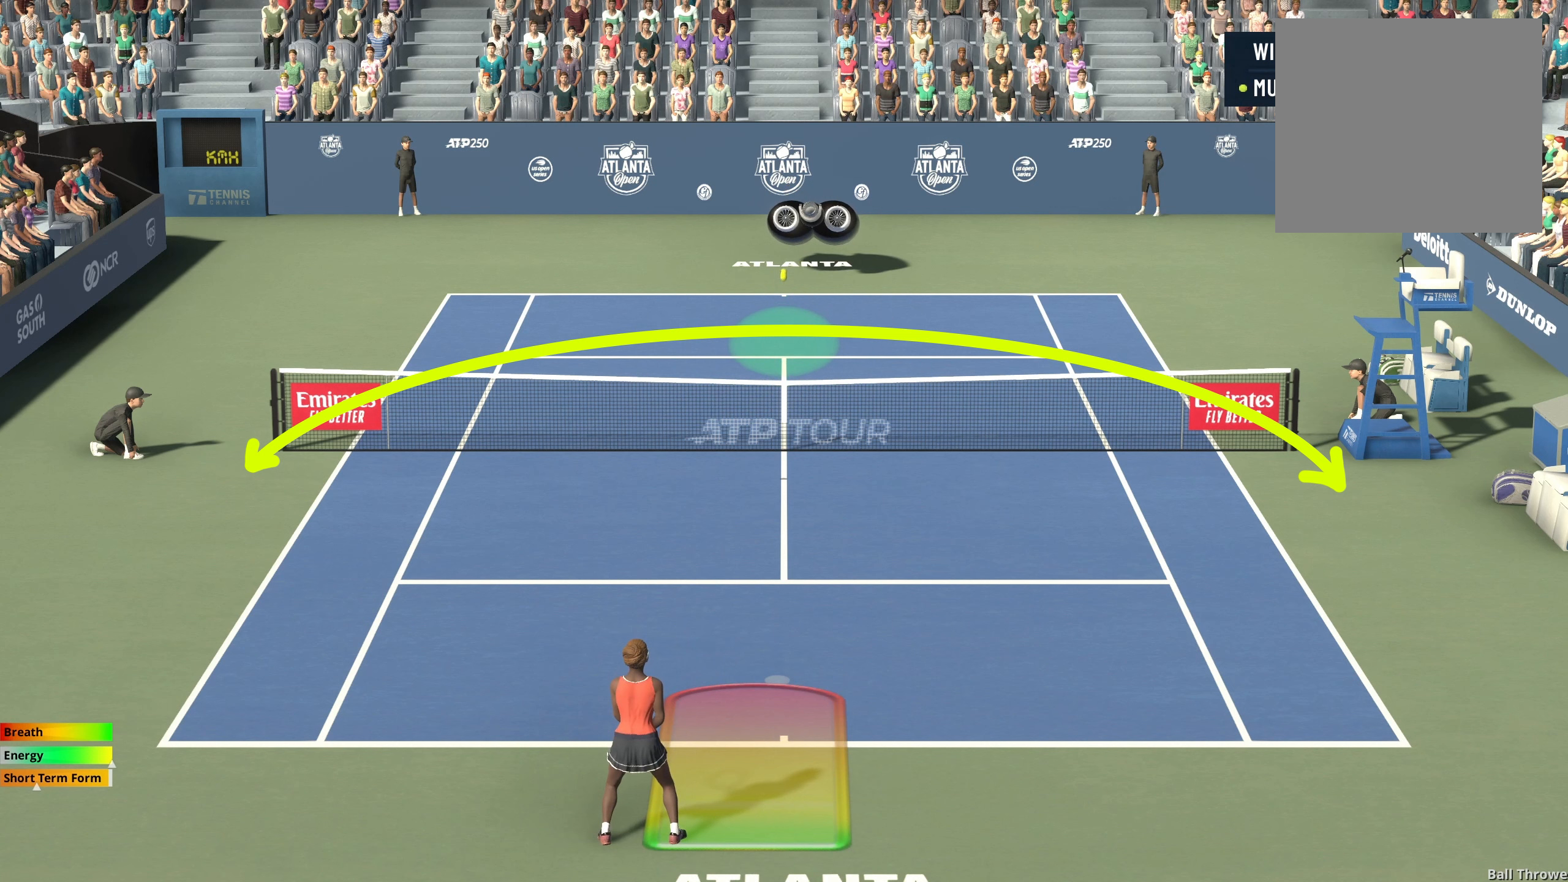
{"buttons": ["R2"], "left_stick": "center", "events": []}
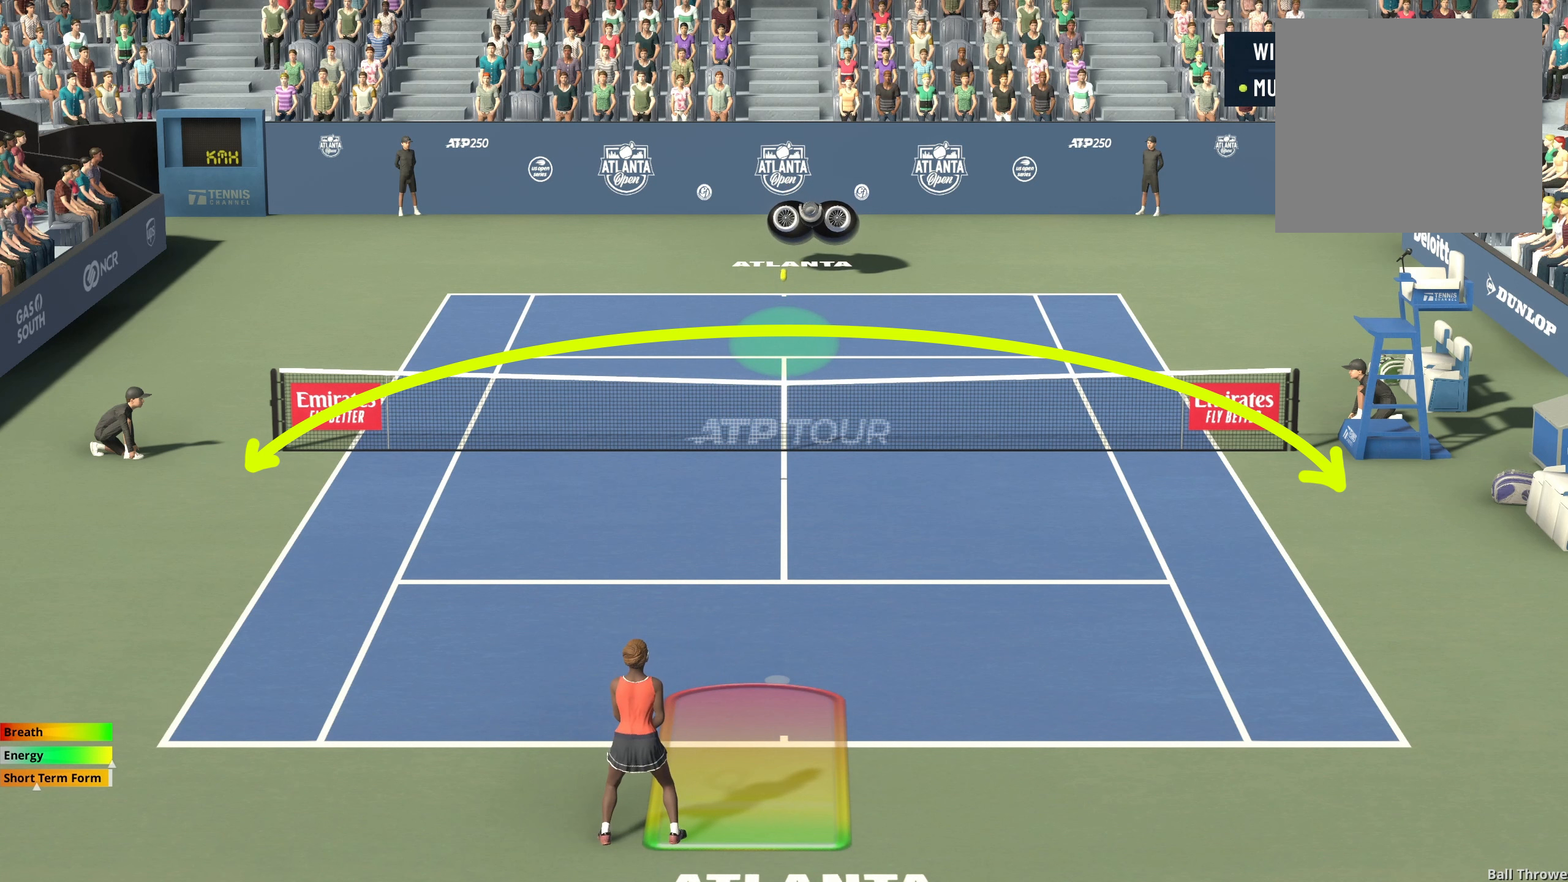
{"buttons": ["R2"], "left_stick": "center", "events": []}
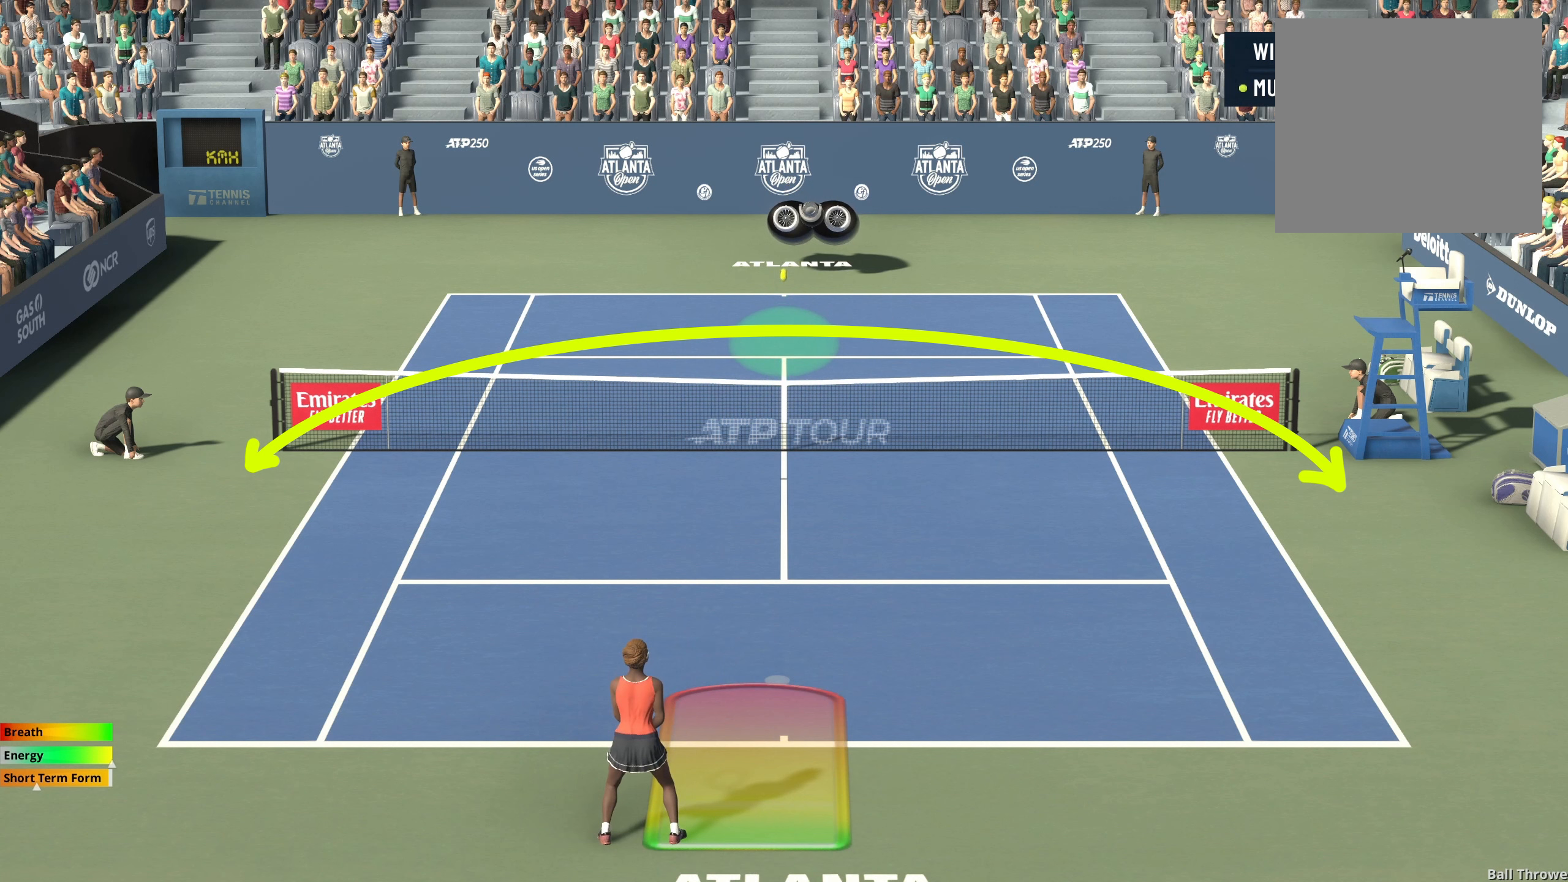
{"buttons": ["R2"], "left_stick": "center", "events": []}
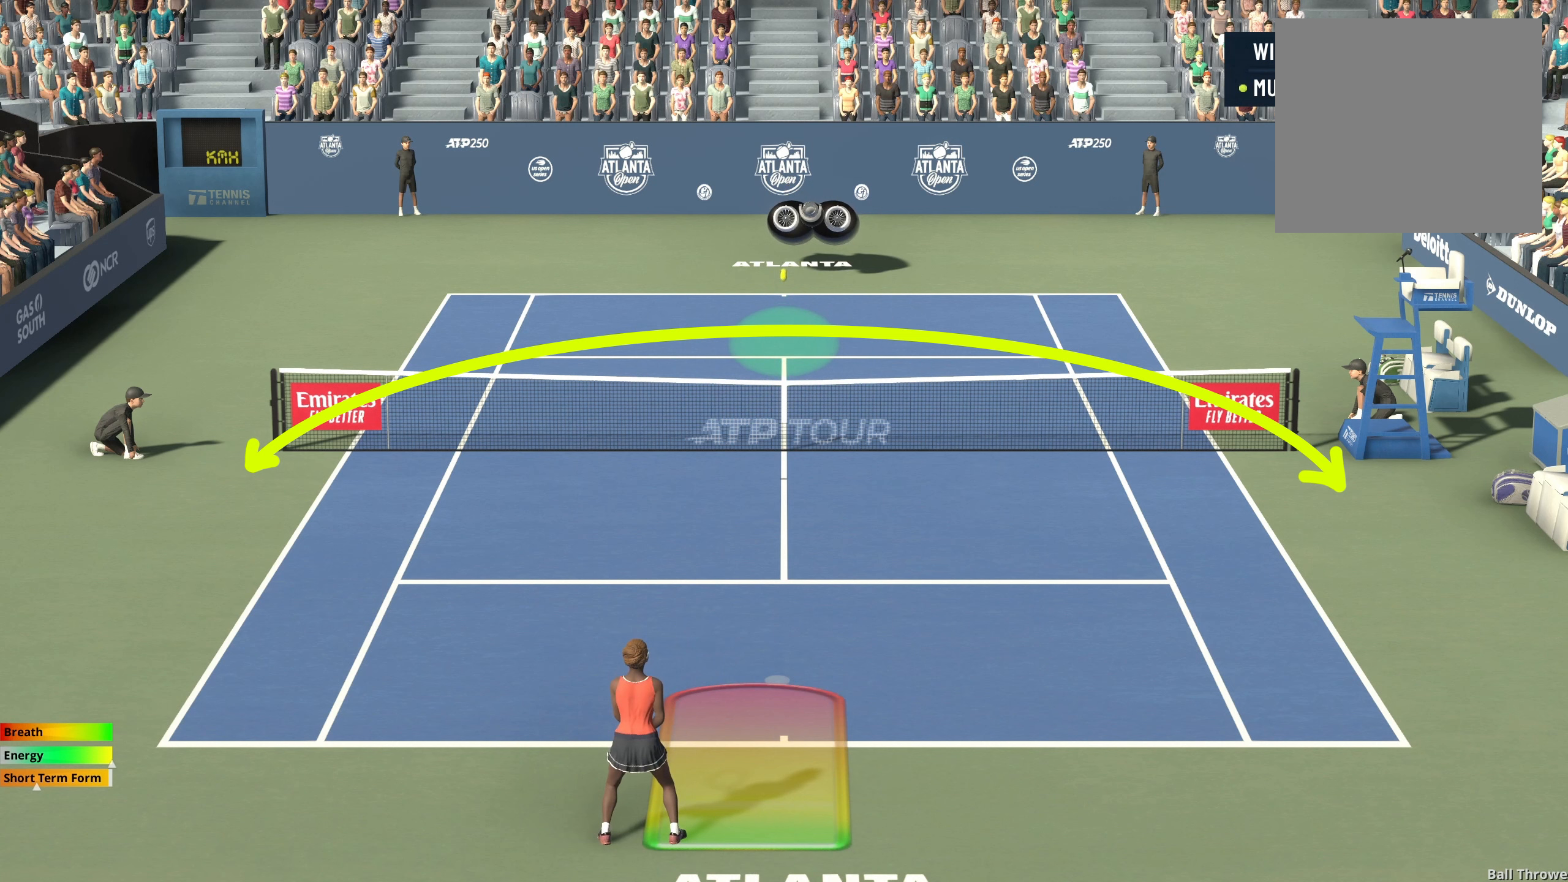
{"buttons": ["R2"], "left_stick": "center", "events": []}
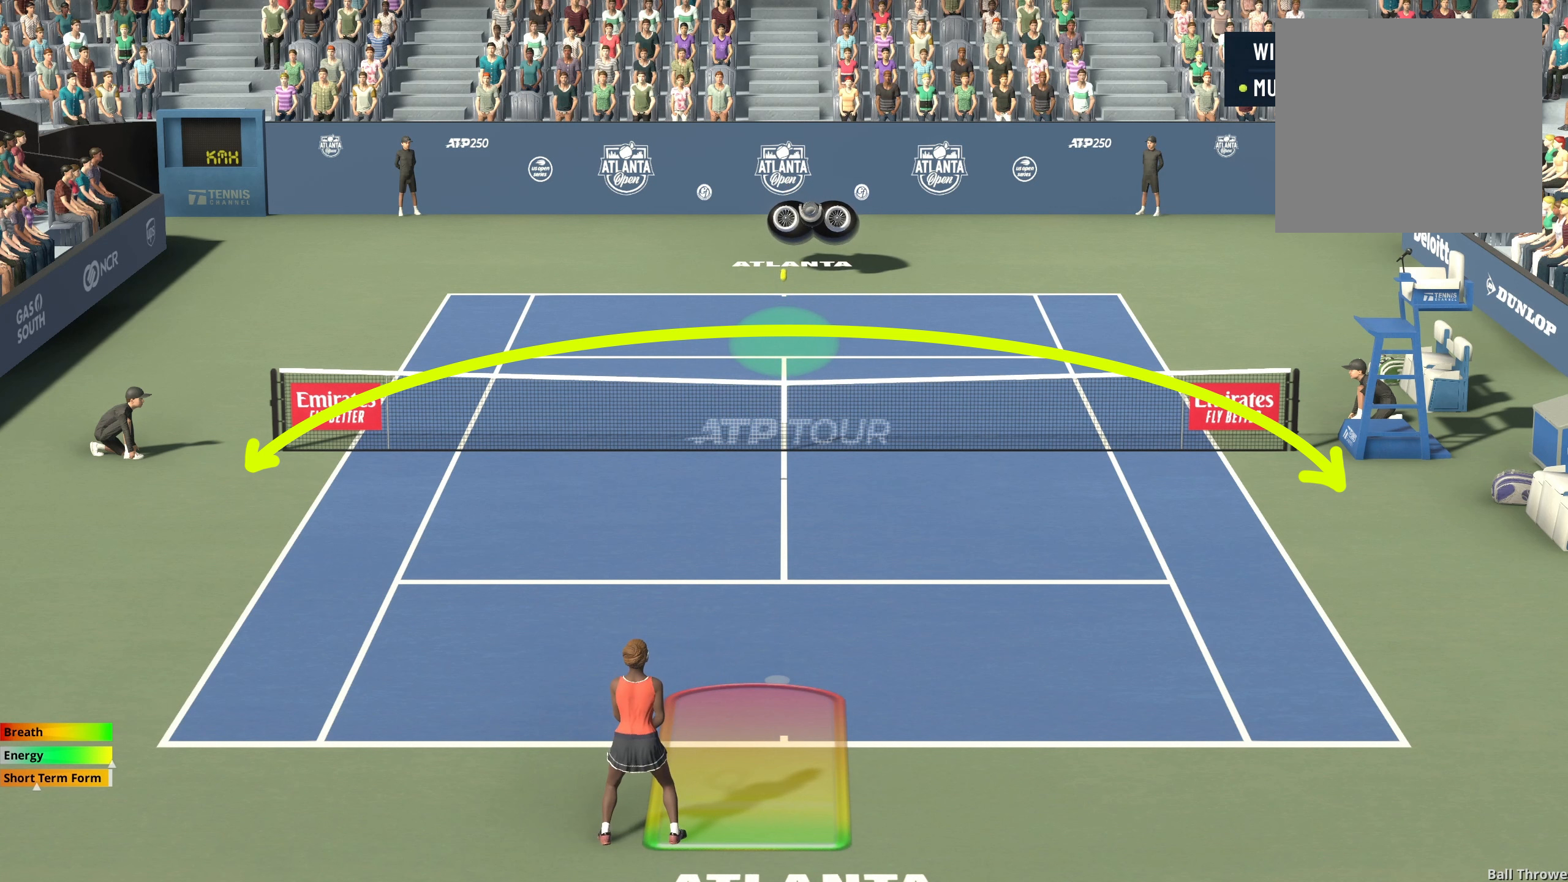
{"buttons": ["R2"], "left_stick": "center", "events": []}
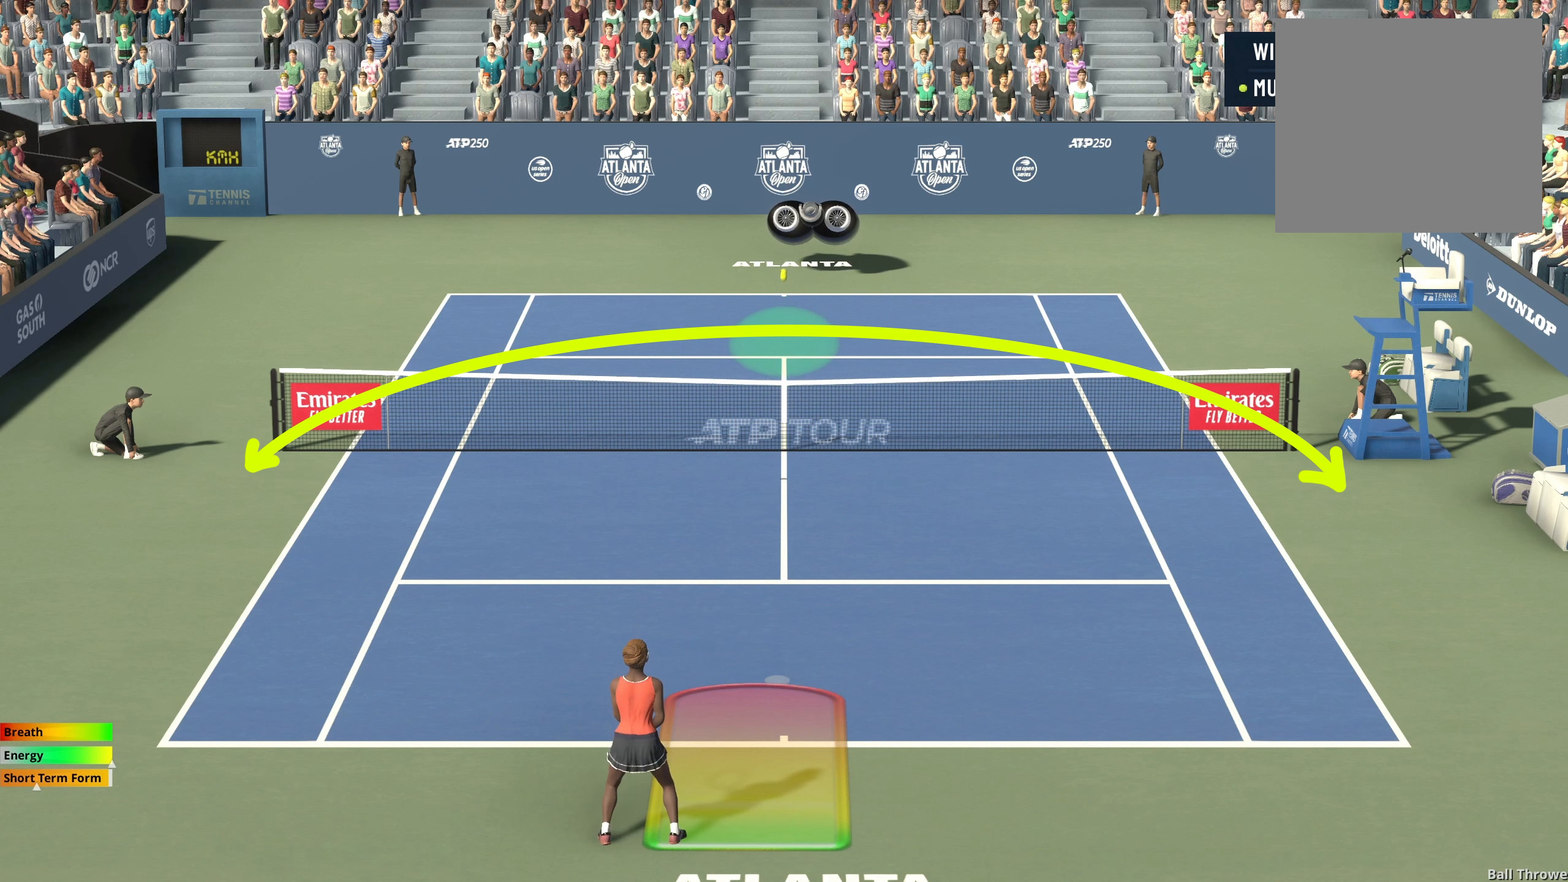
{"buttons": ["R2"], "left_stick": "center", "events": []}
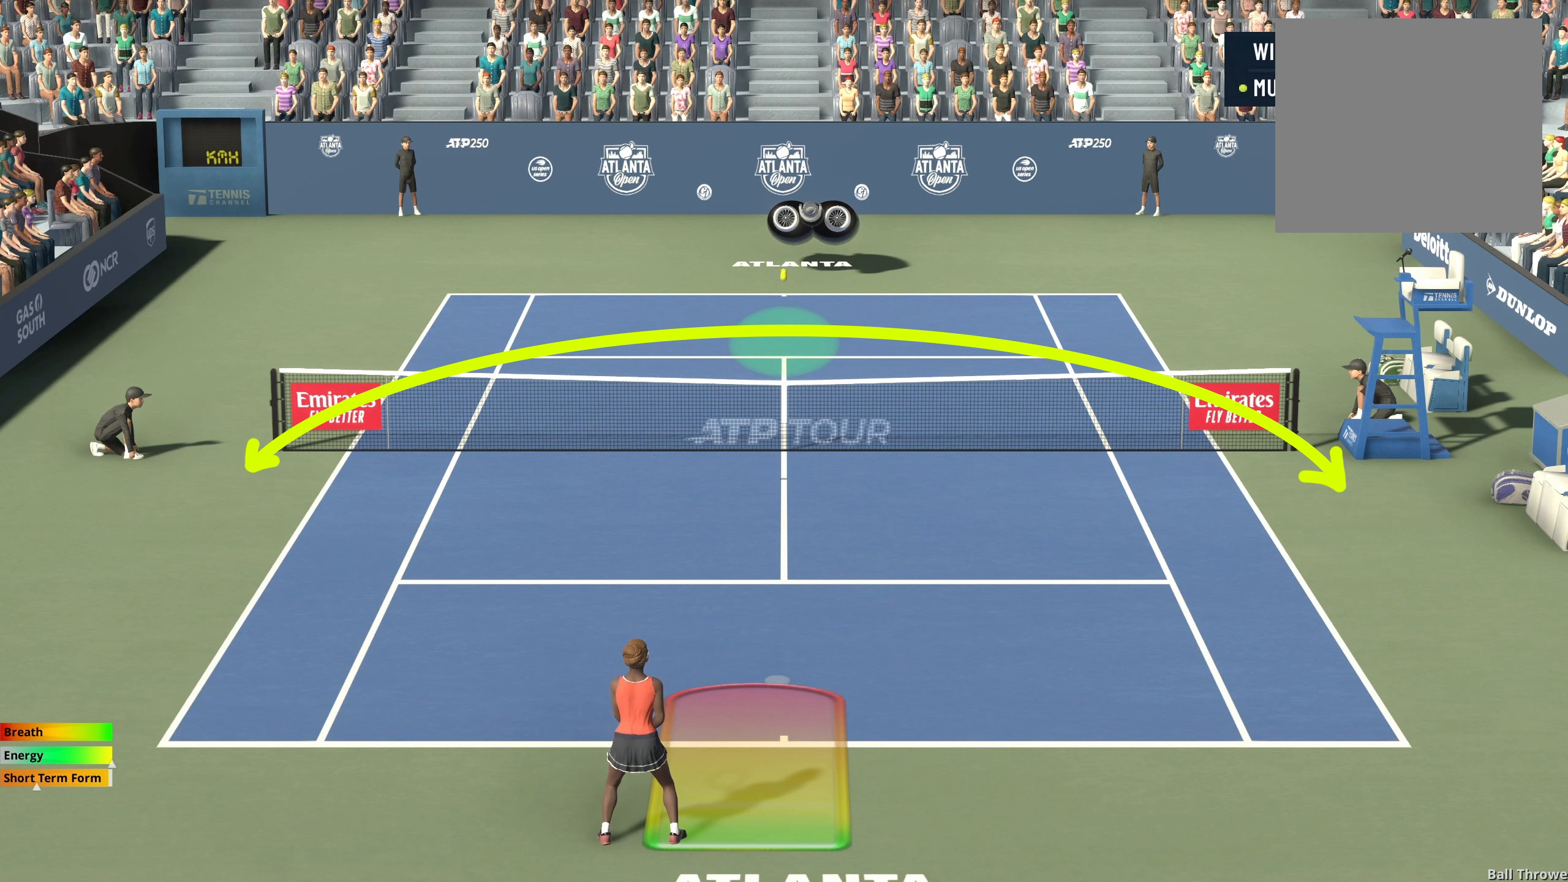
{"buttons": ["R2"], "left_stick": "center", "events": []}
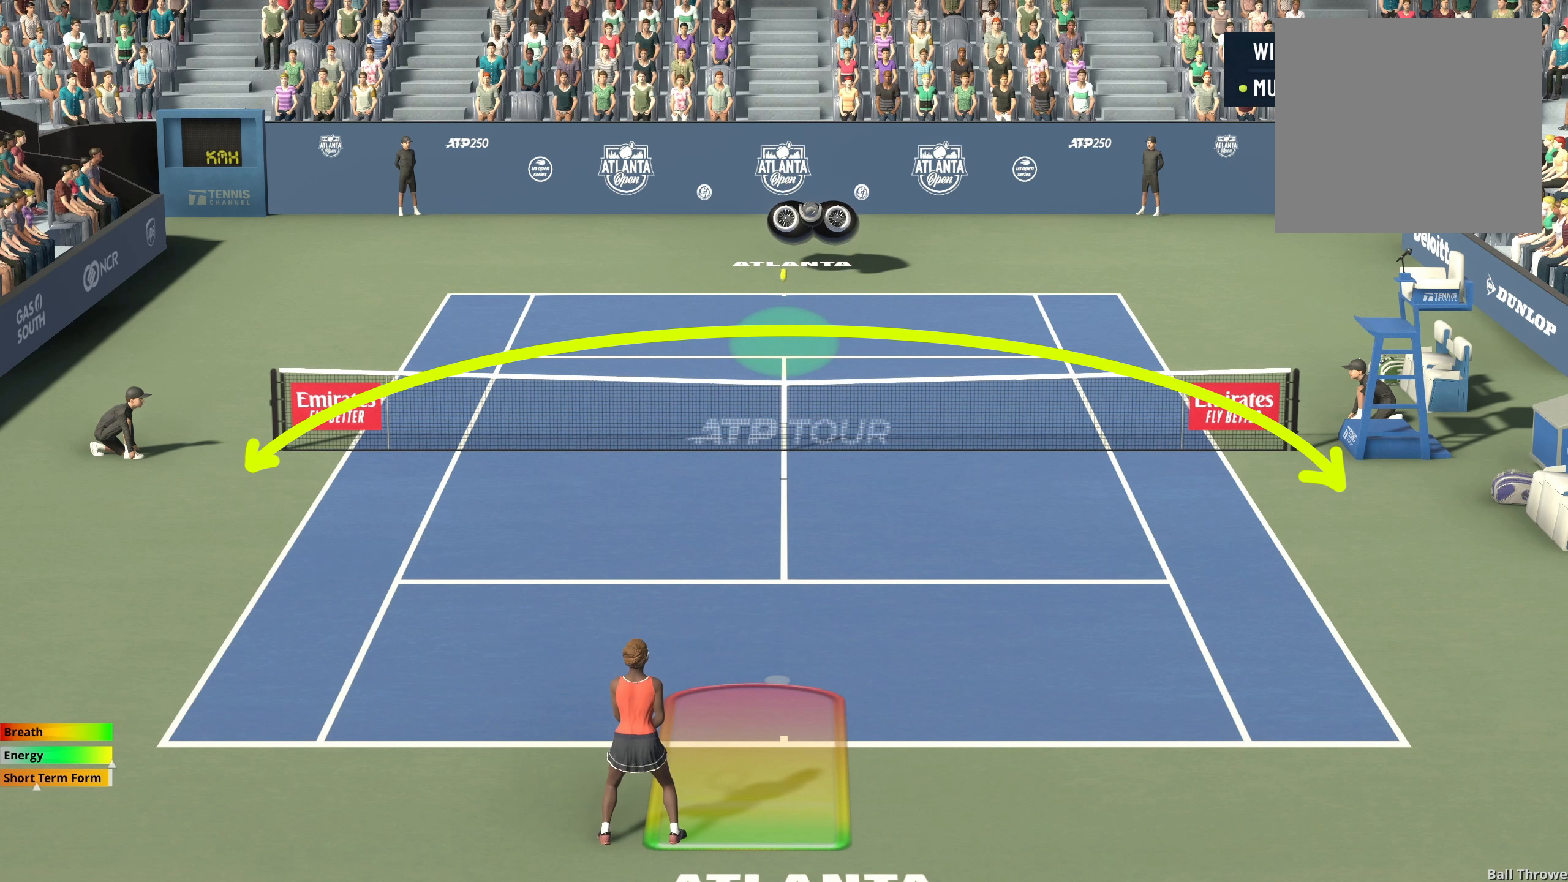
{"buttons": ["R2"], "left_stick": "center", "events": []}
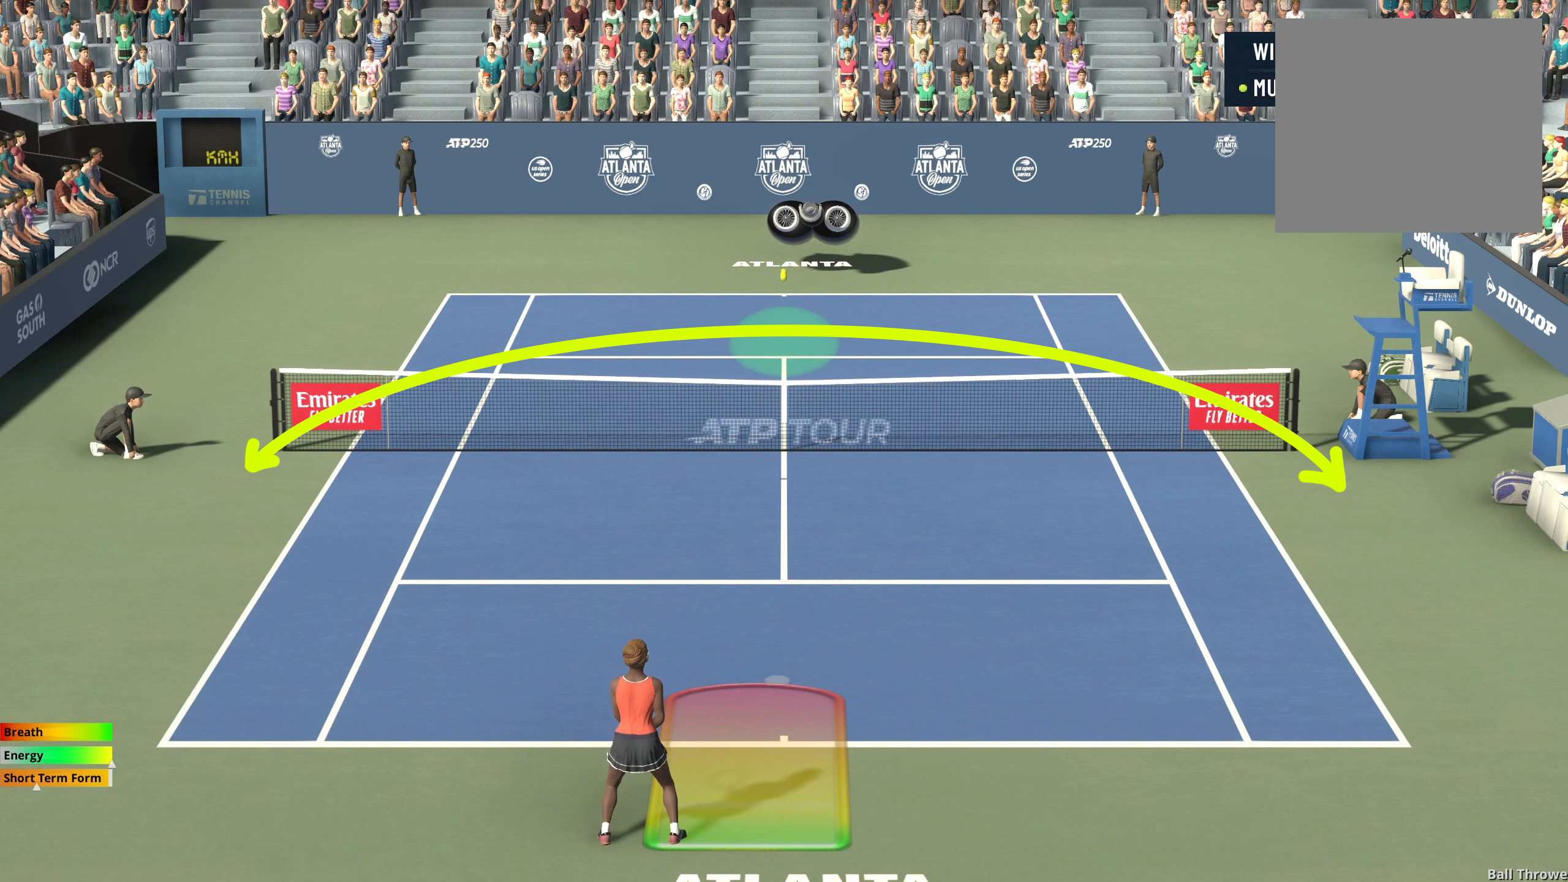
{"buttons": [], "left_stick": "right", "events": [[333, "R2", "up"], [350, "left_stick", "right"]]}
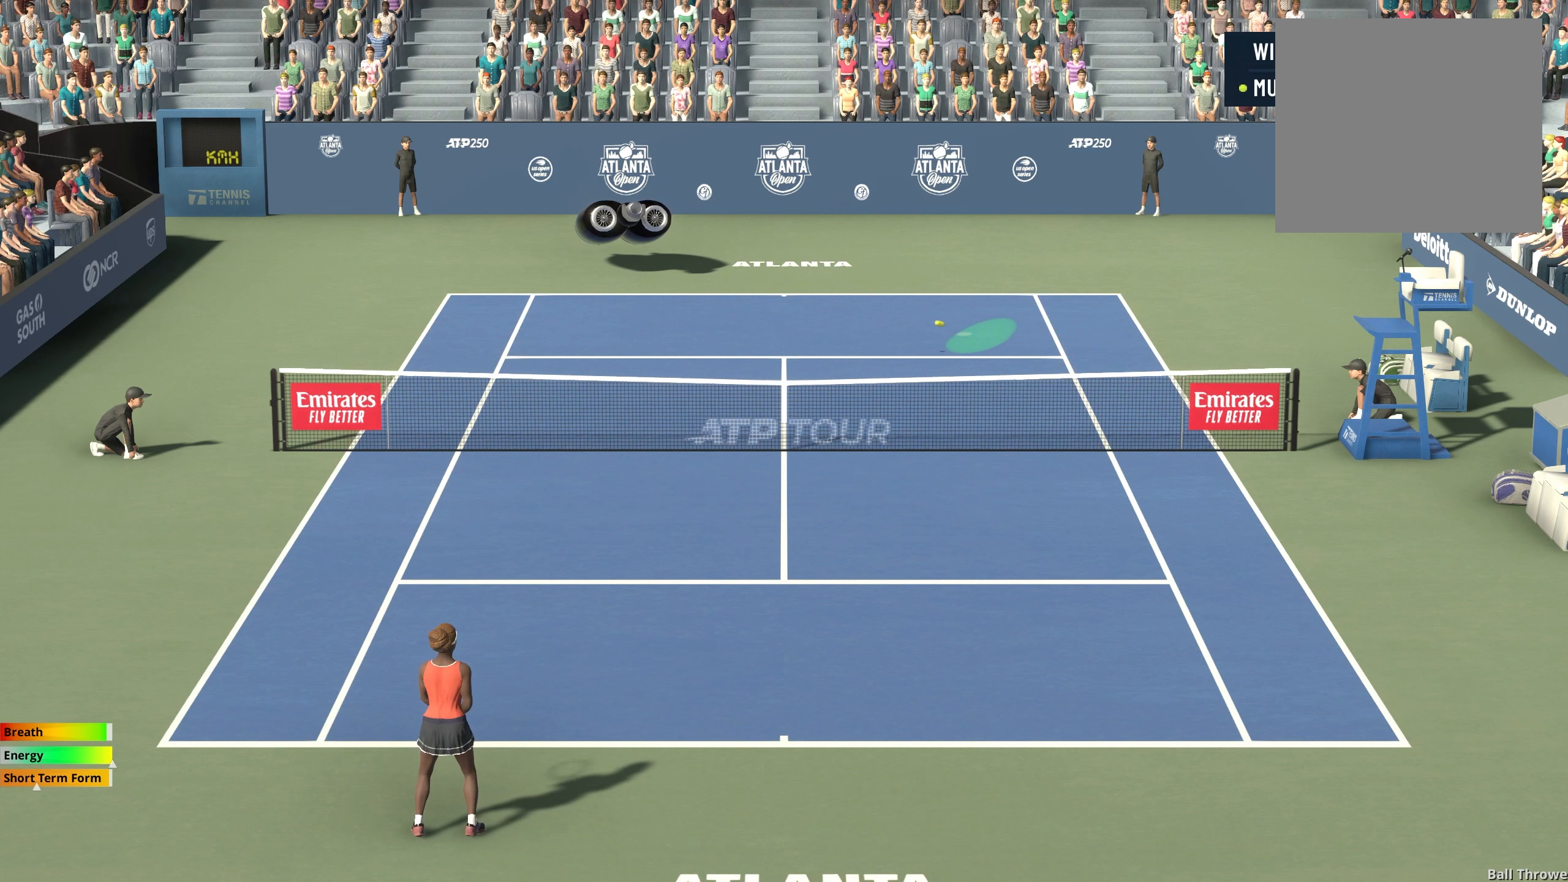
{"buttons": [], "left_stick": "right", "events": []}
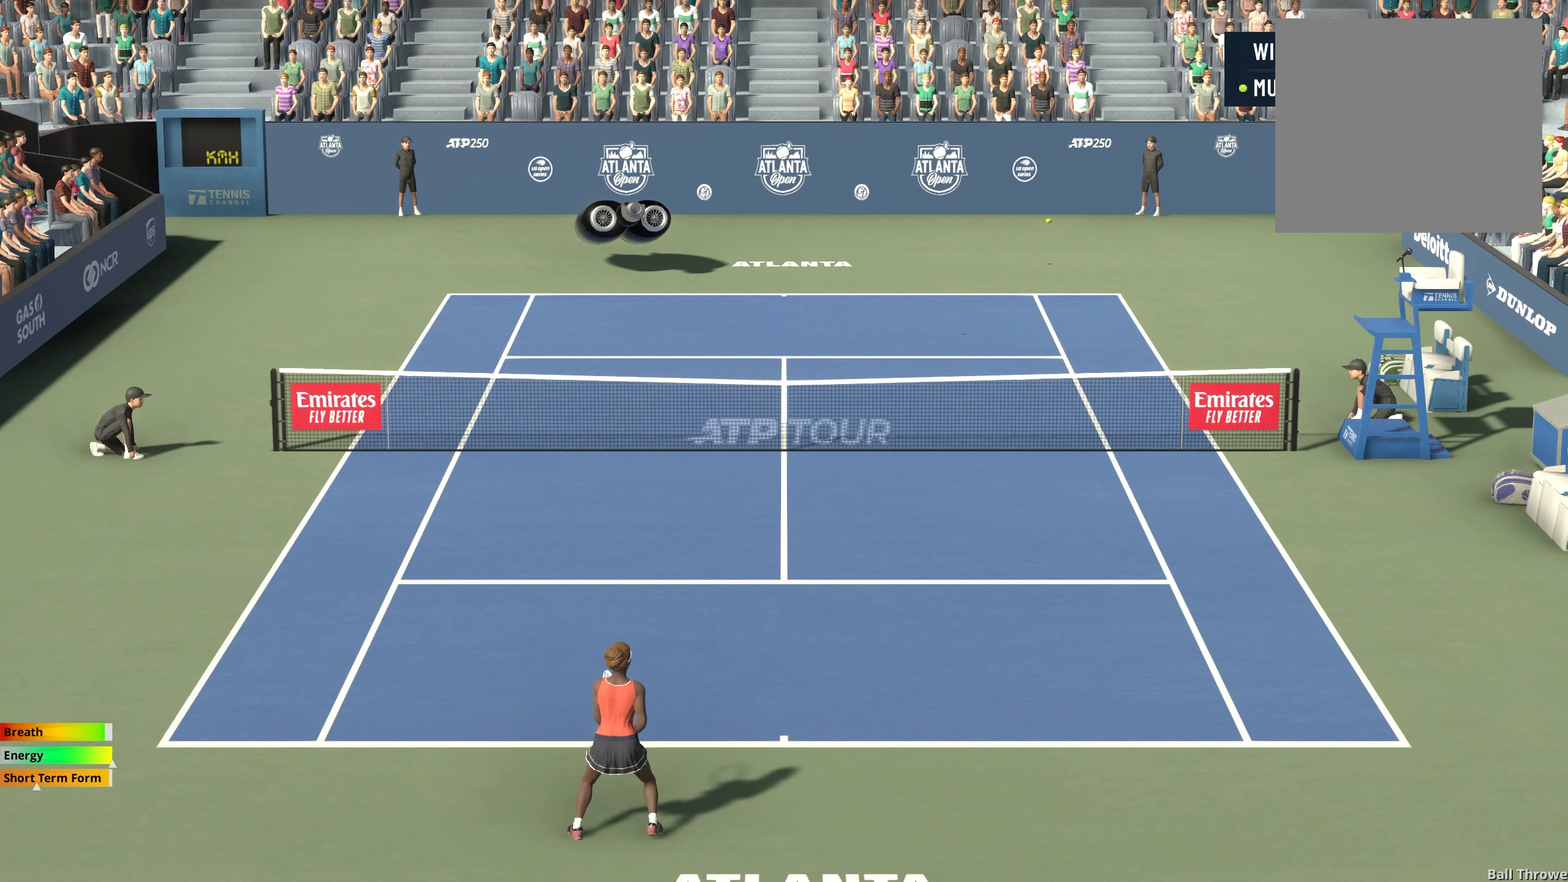
{"buttons": [], "left_stick": "center", "events": [[200, "left_stick", "center"]]}
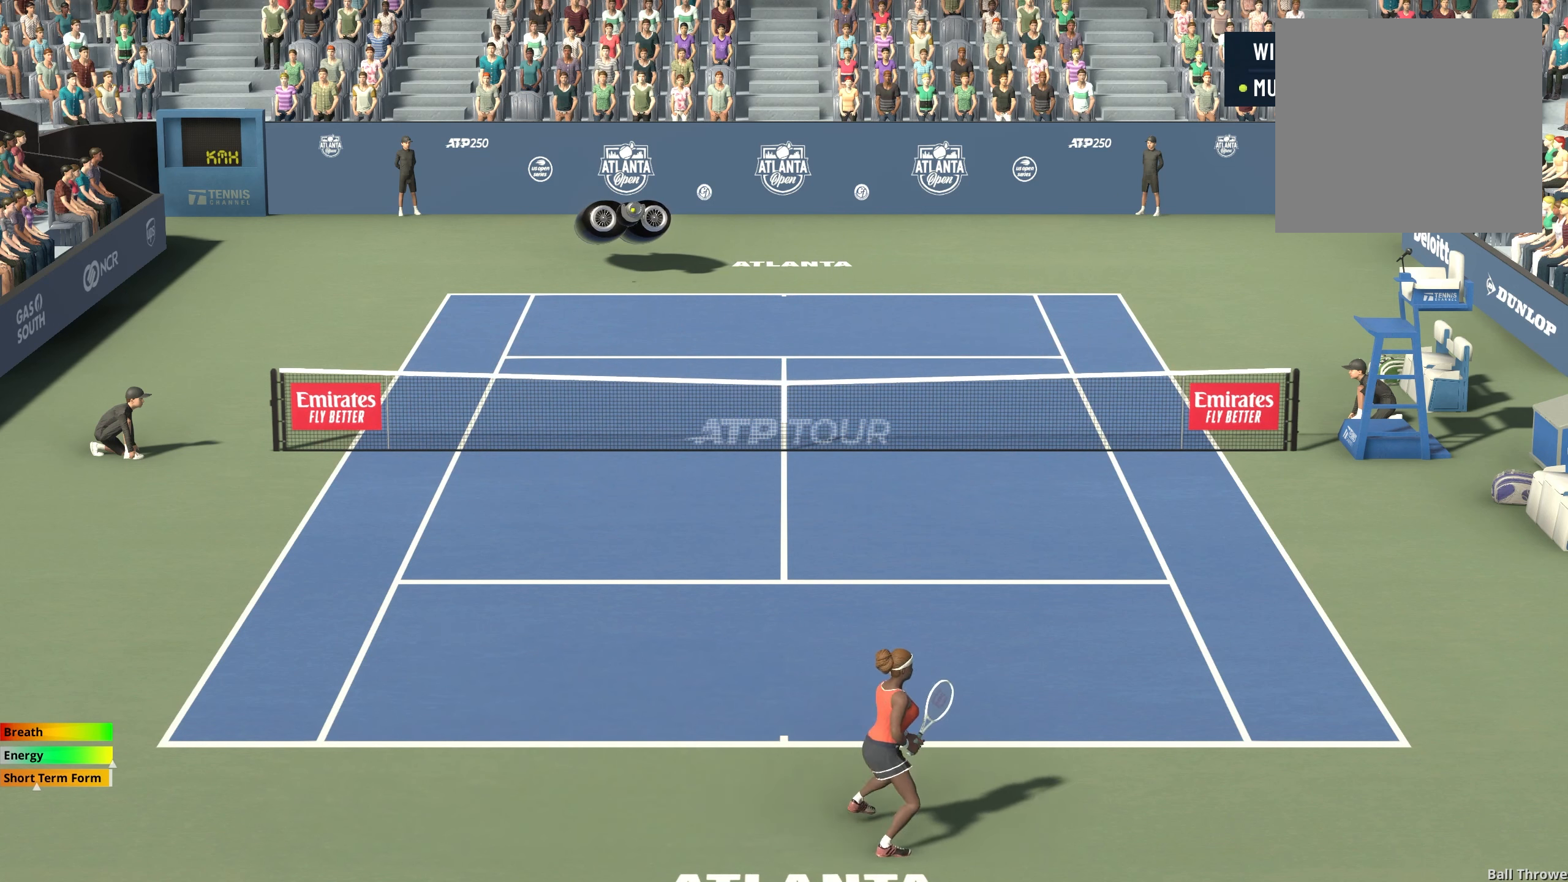
{"buttons": [], "left_stick": "center", "events": [[317, "left_stick", "right"], [500, "left_stick", "center"]]}